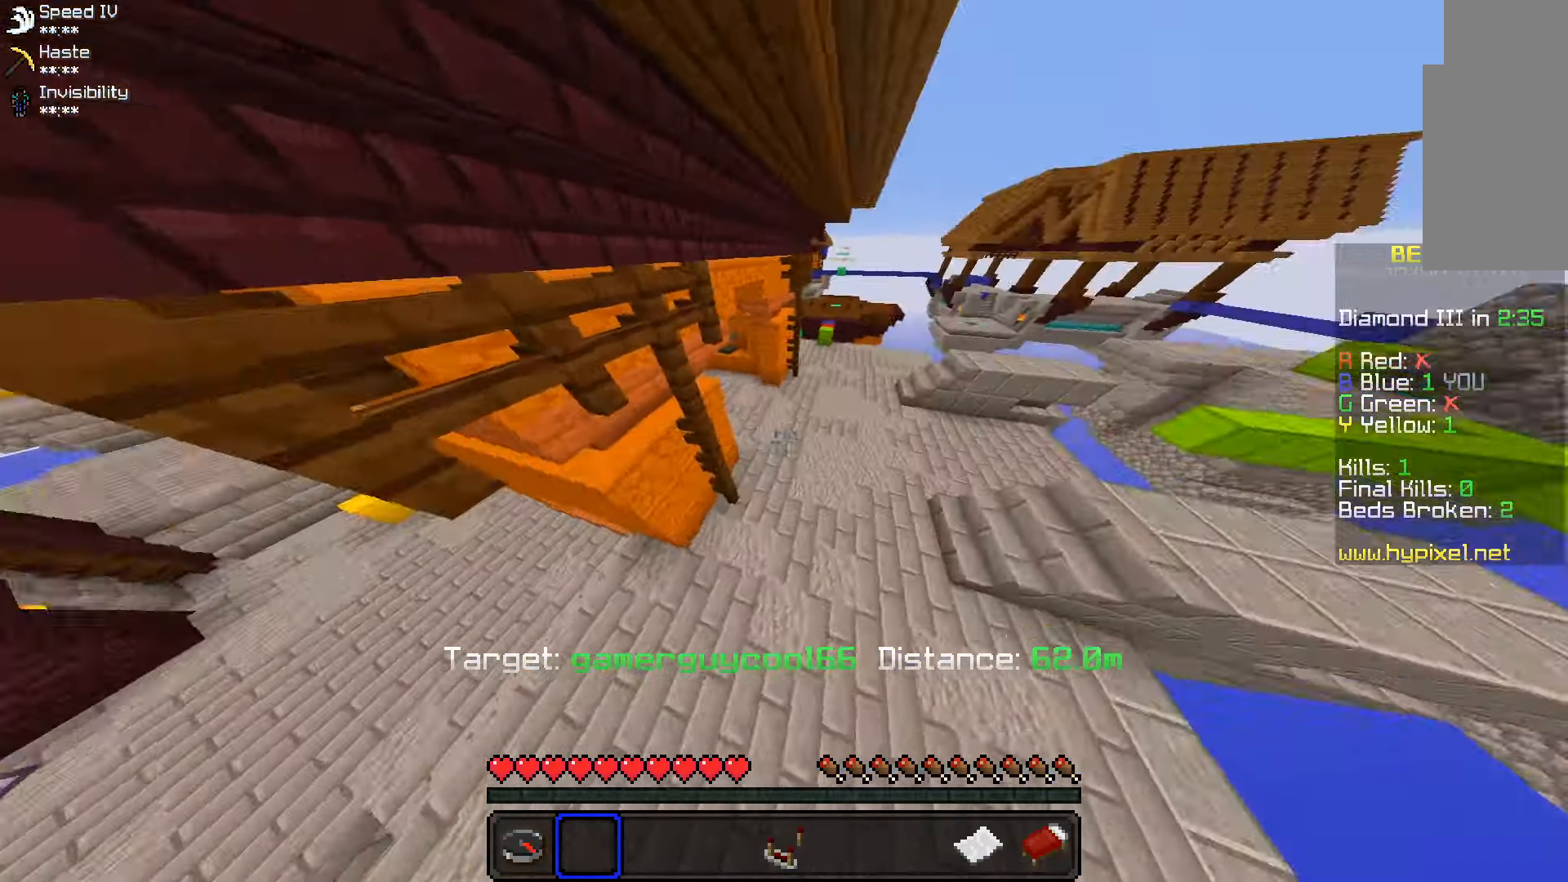
Gameplay with keyboard and mouse; each line is a JSON object with the keys and mouse buttons held at the frame after it. "events" lists presses ("down") and releases ("up") of "a", "d", "s", "space", "w", "mouse_left" and "mouse_right" between this image and that frame as [ms after this image, input, new state], when the widget could be followed in between. "mouse_left", "mouse_right" = the "left", "right" buttons of the "mouse" list. No other keys are recorded. Fast repeated clicks can show as one long hold. Mouse movement is not recorded.
{"keys": ["w"], "mouse": [], "events": [[200, "w", "down"]]}
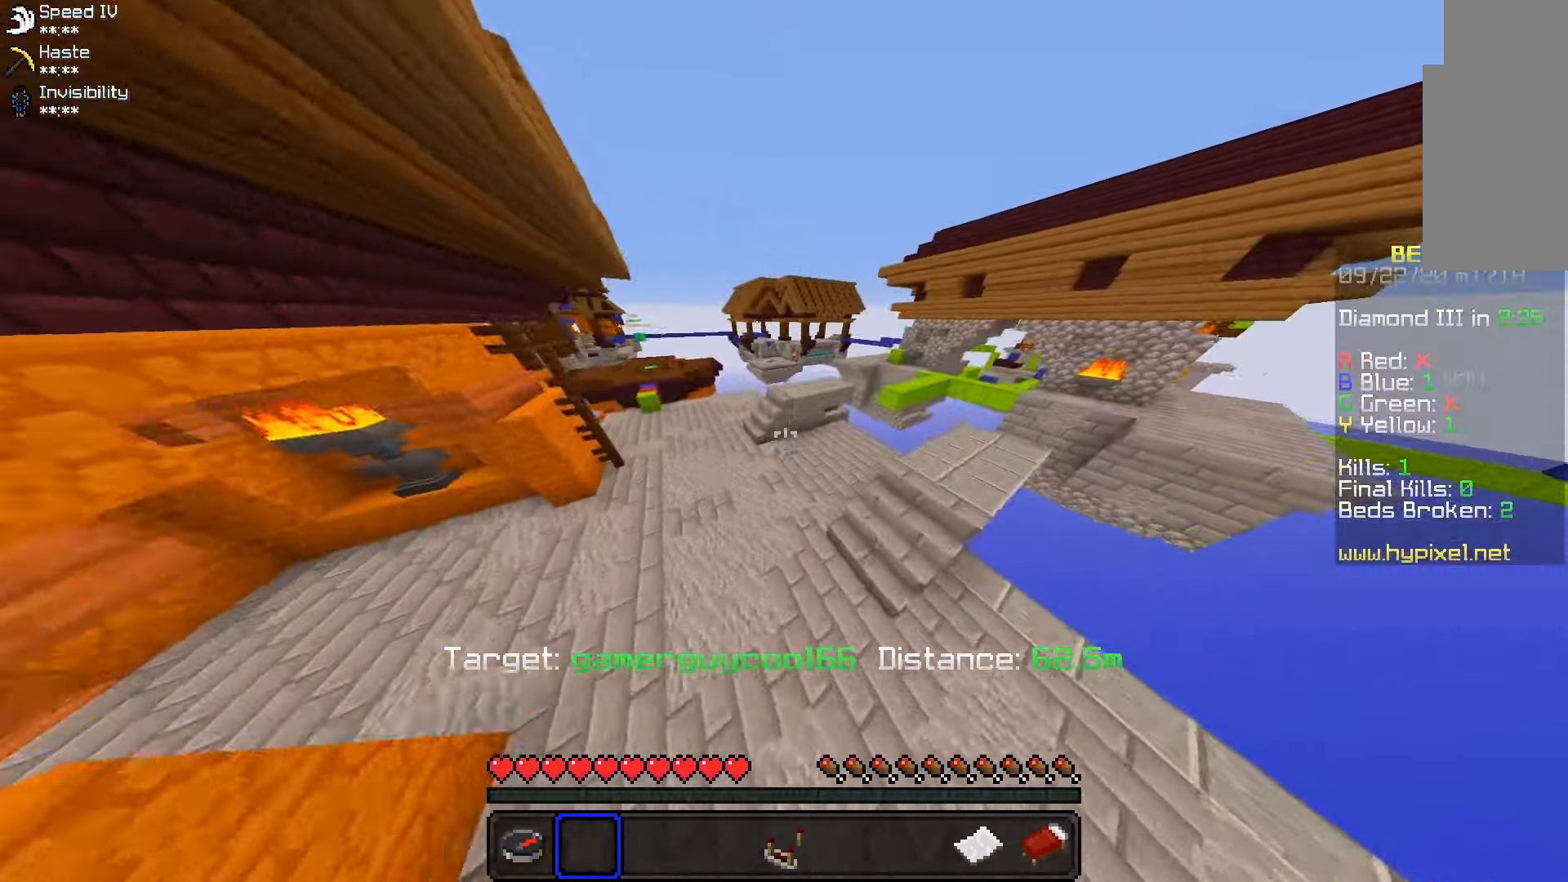
{"keys": ["d"], "mouse": [], "events": [[200, "w", "up"], [367, "d", "down"]]}
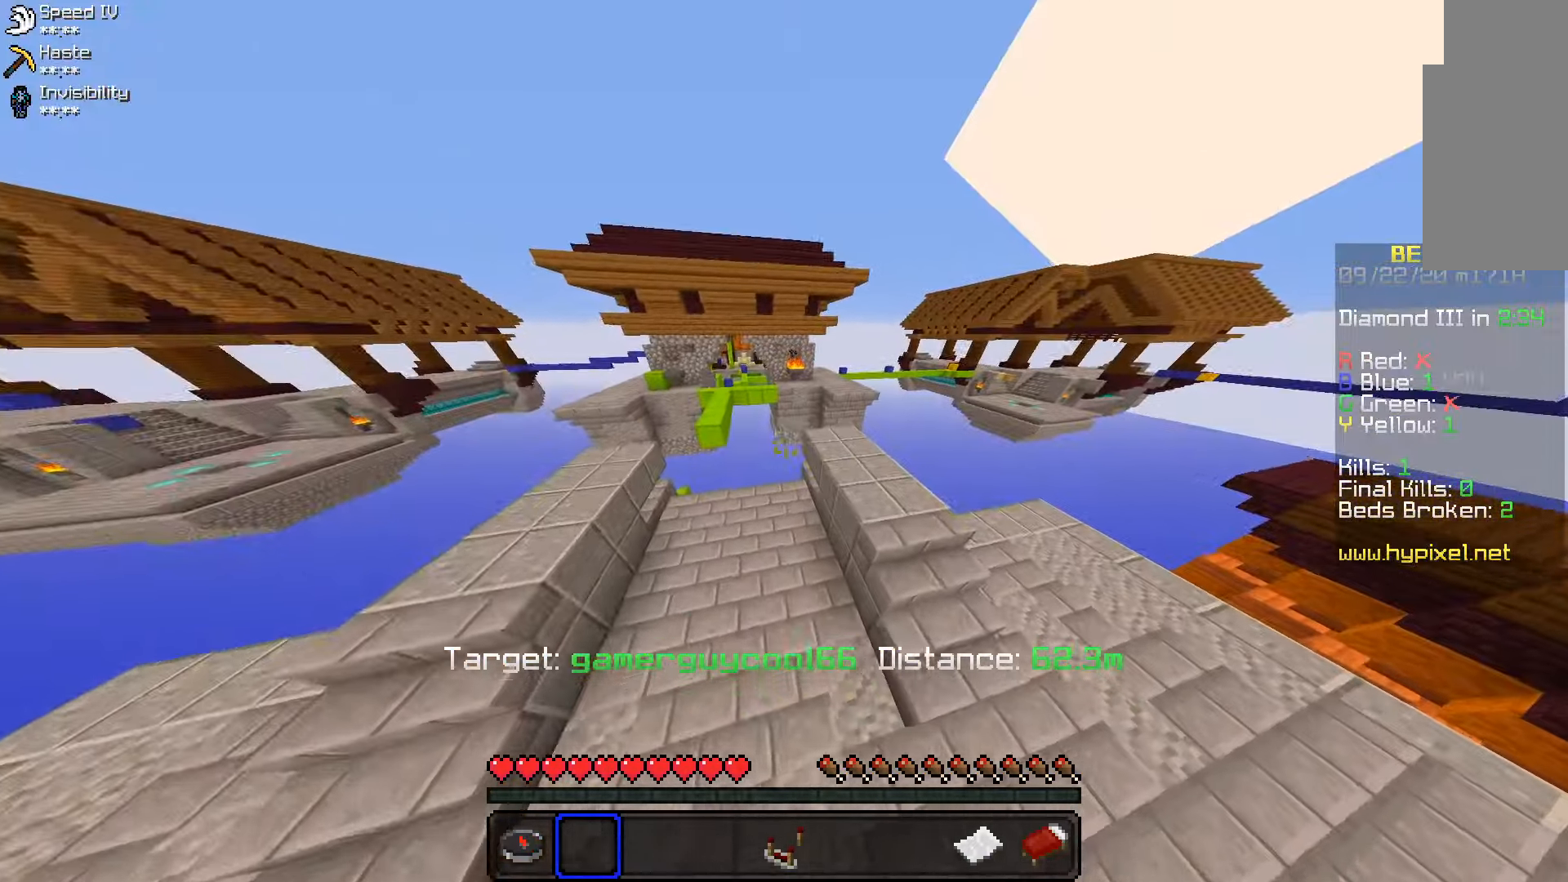
{"keys": [], "mouse": [], "events": [[83, "w", "down"], [150, "w", "up"], [183, "d", "up"]]}
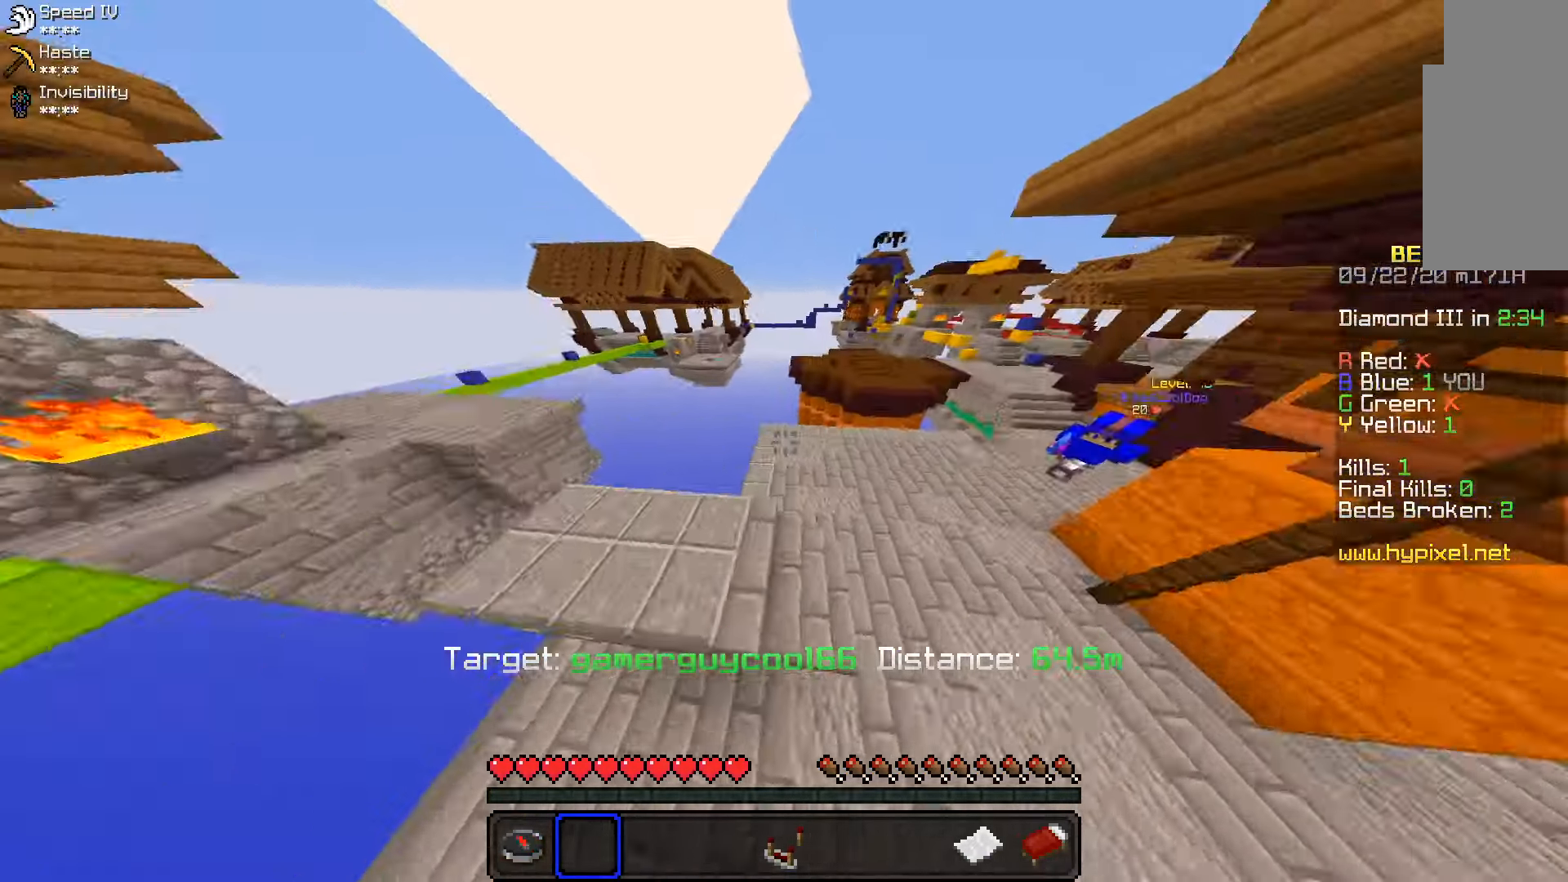
{"keys": [], "mouse": [], "events": []}
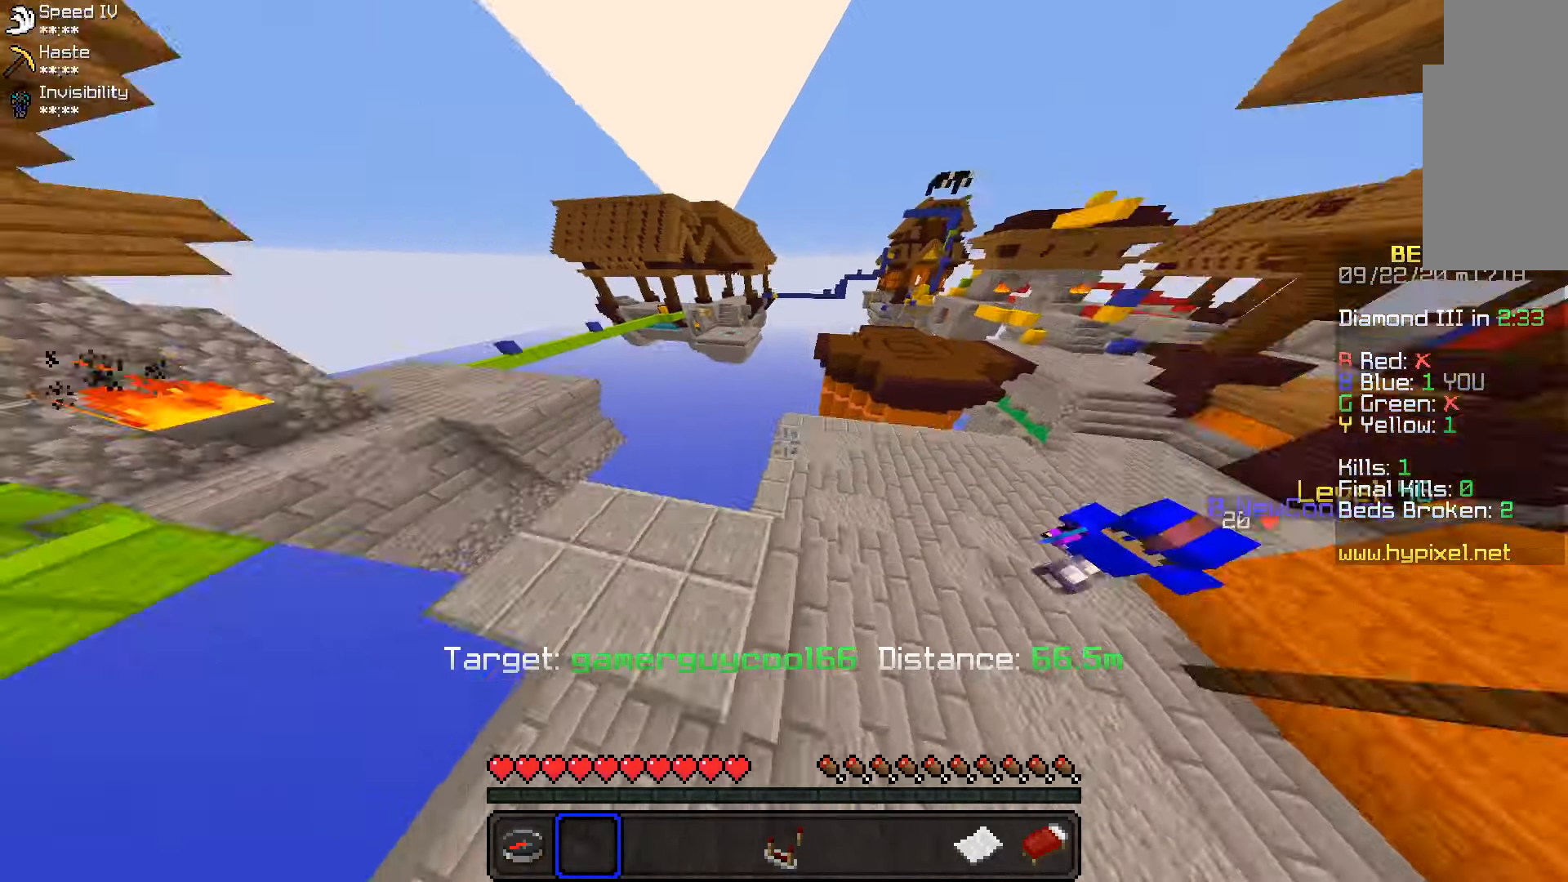
{"keys": [], "mouse": [], "events": []}
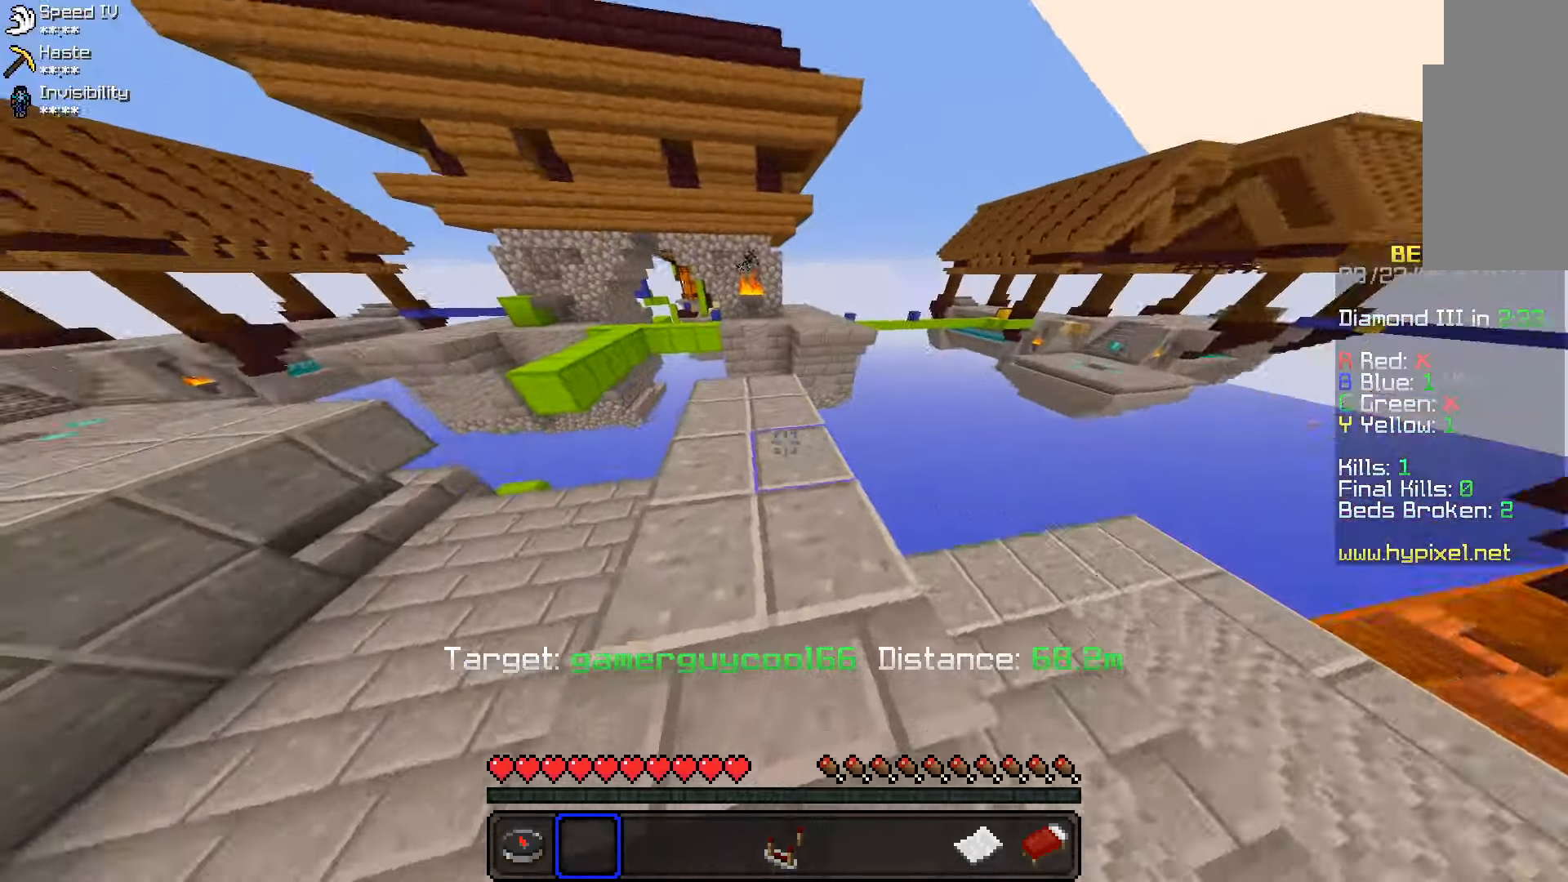
{"keys": [], "mouse": [], "events": []}
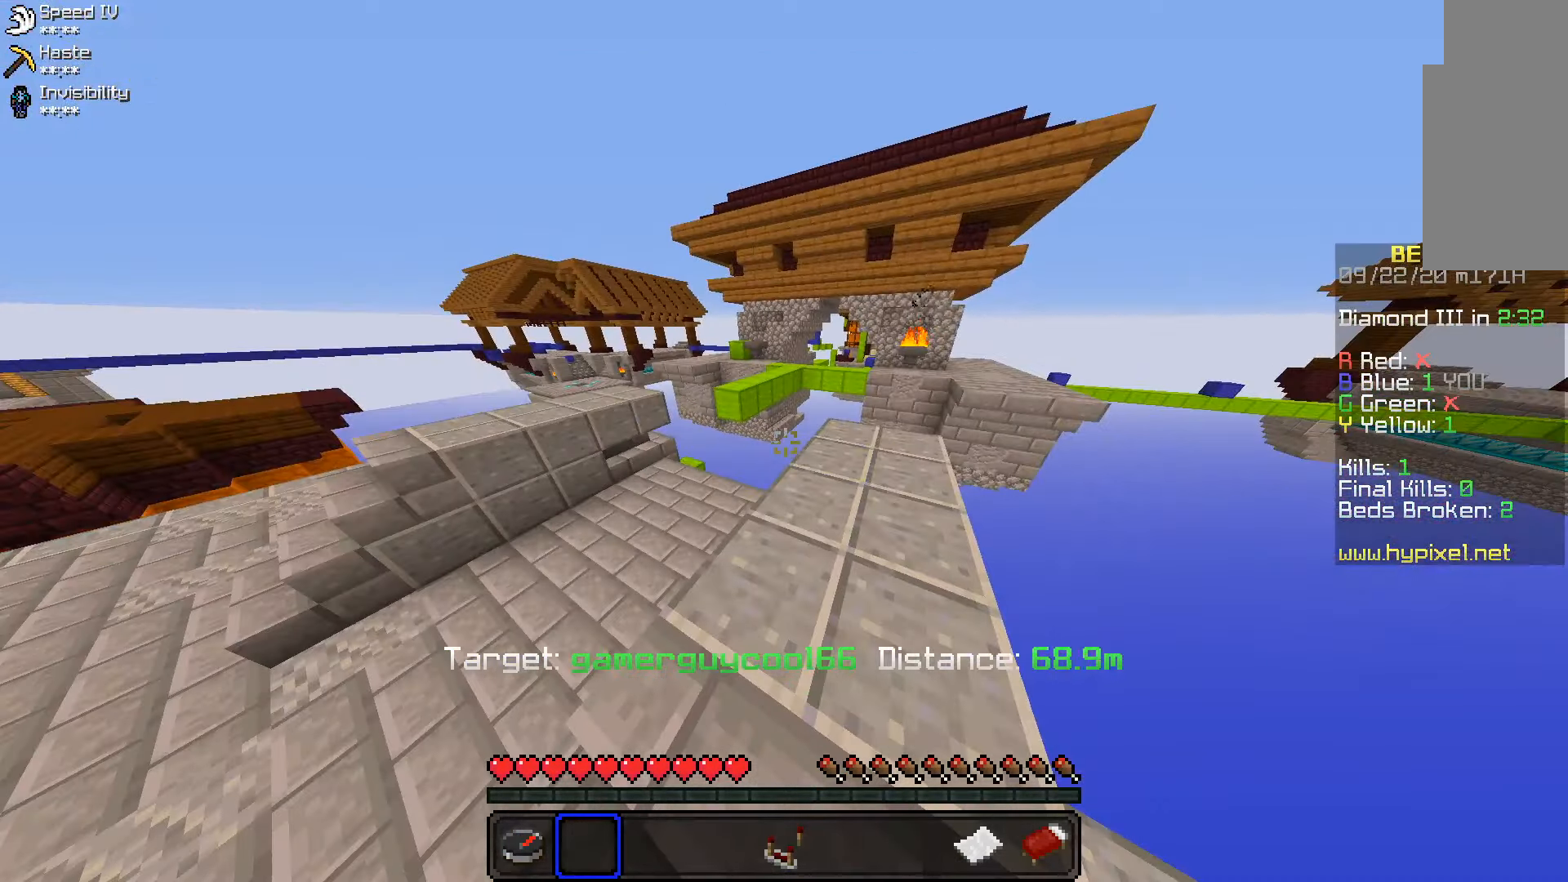
{"keys": [], "mouse": [], "events": []}
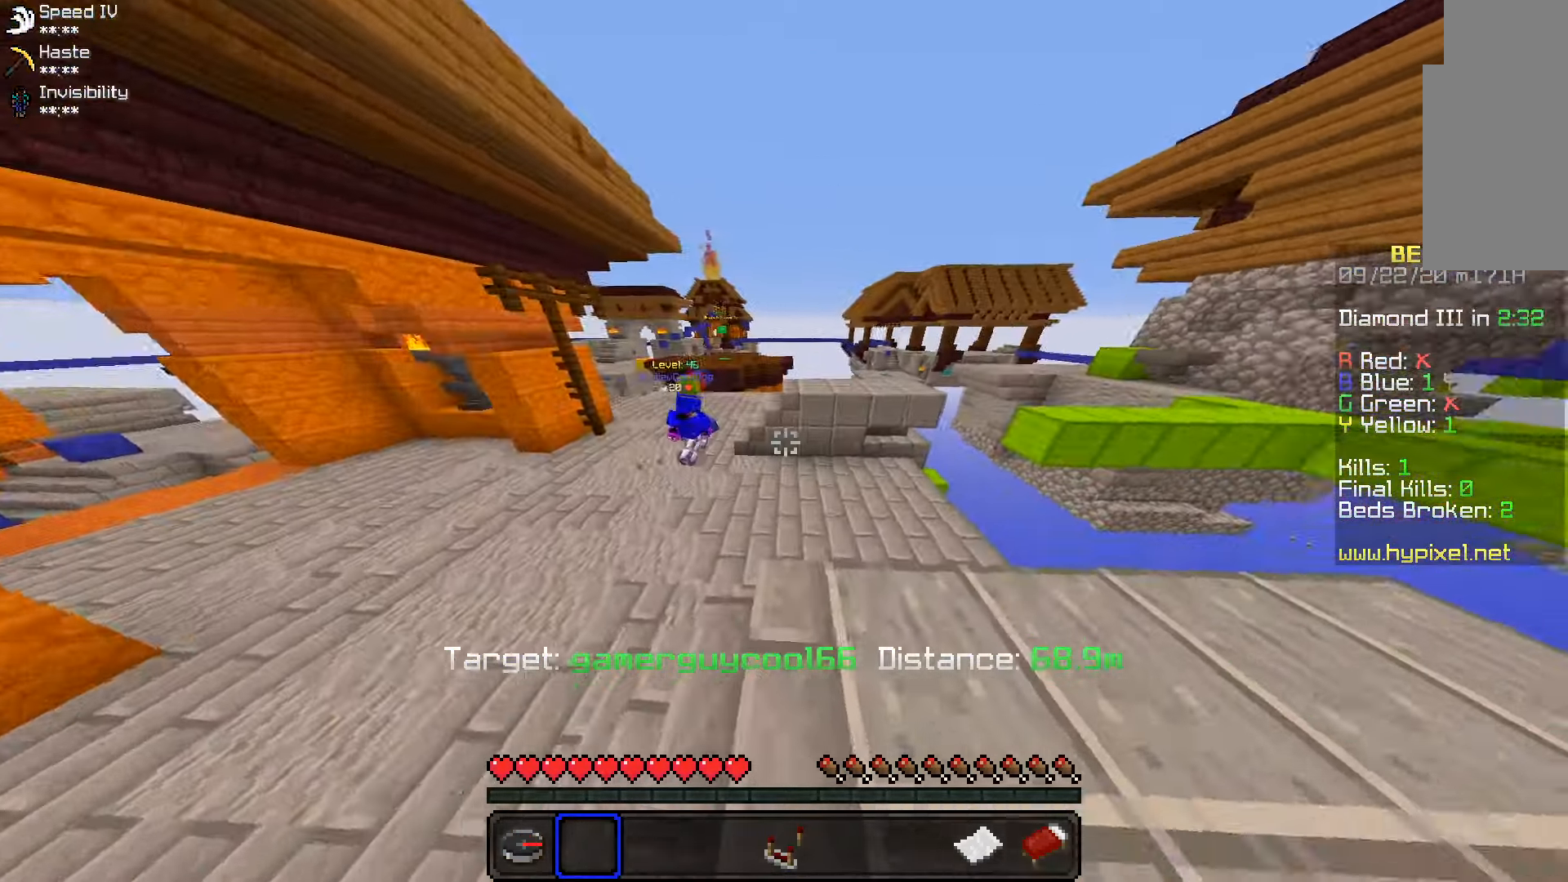
{"keys": [], "mouse": [], "events": []}
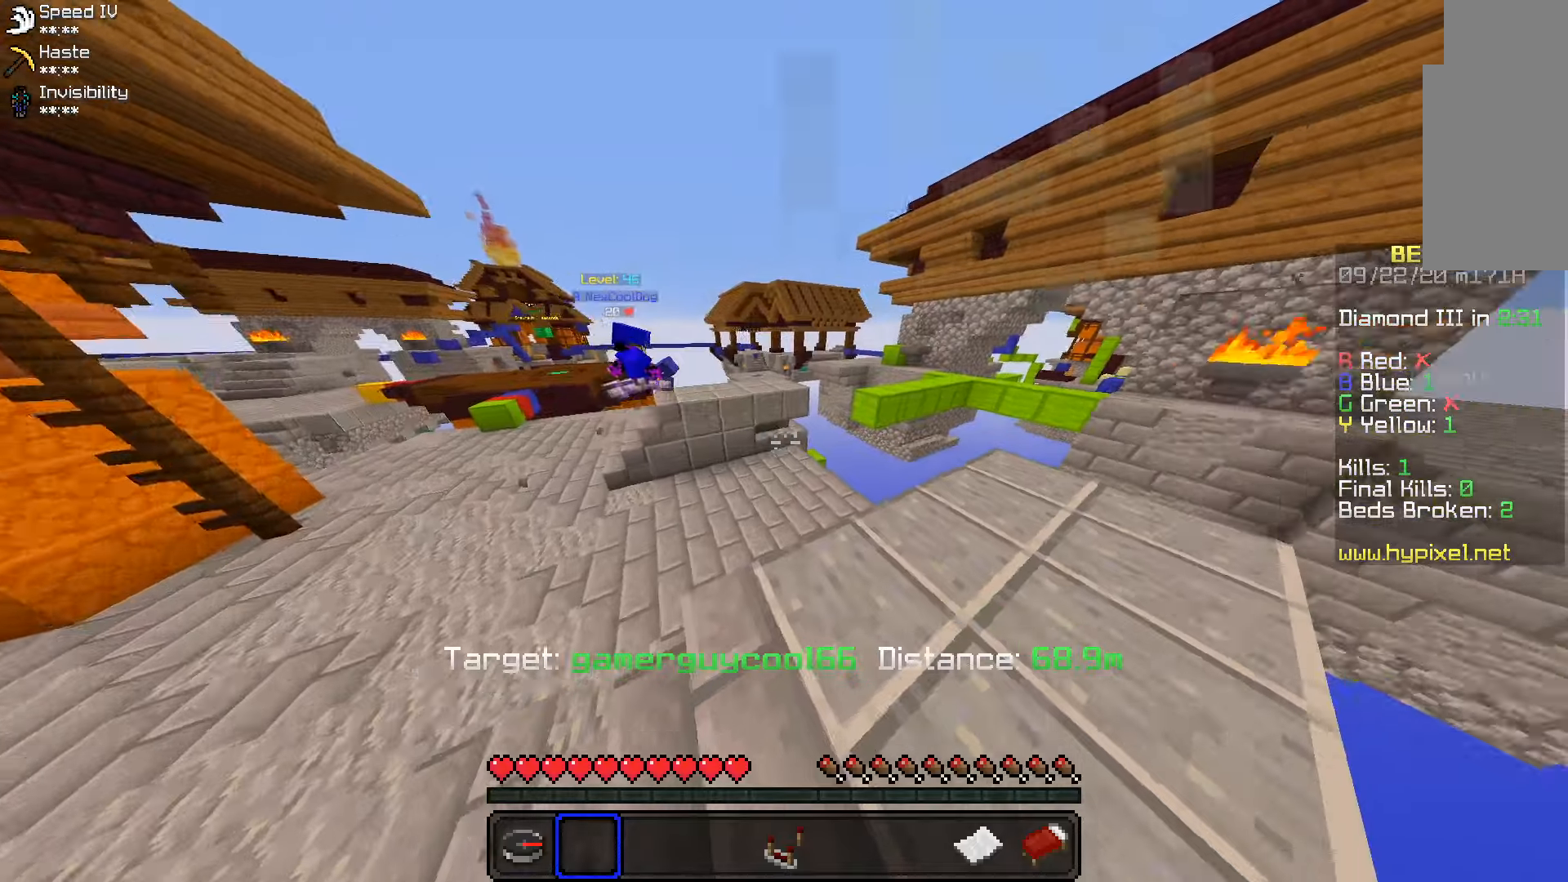
{"keys": ["a", "w"], "mouse": [], "events": [[83, "a", "down"], [200, "w", "down"]]}
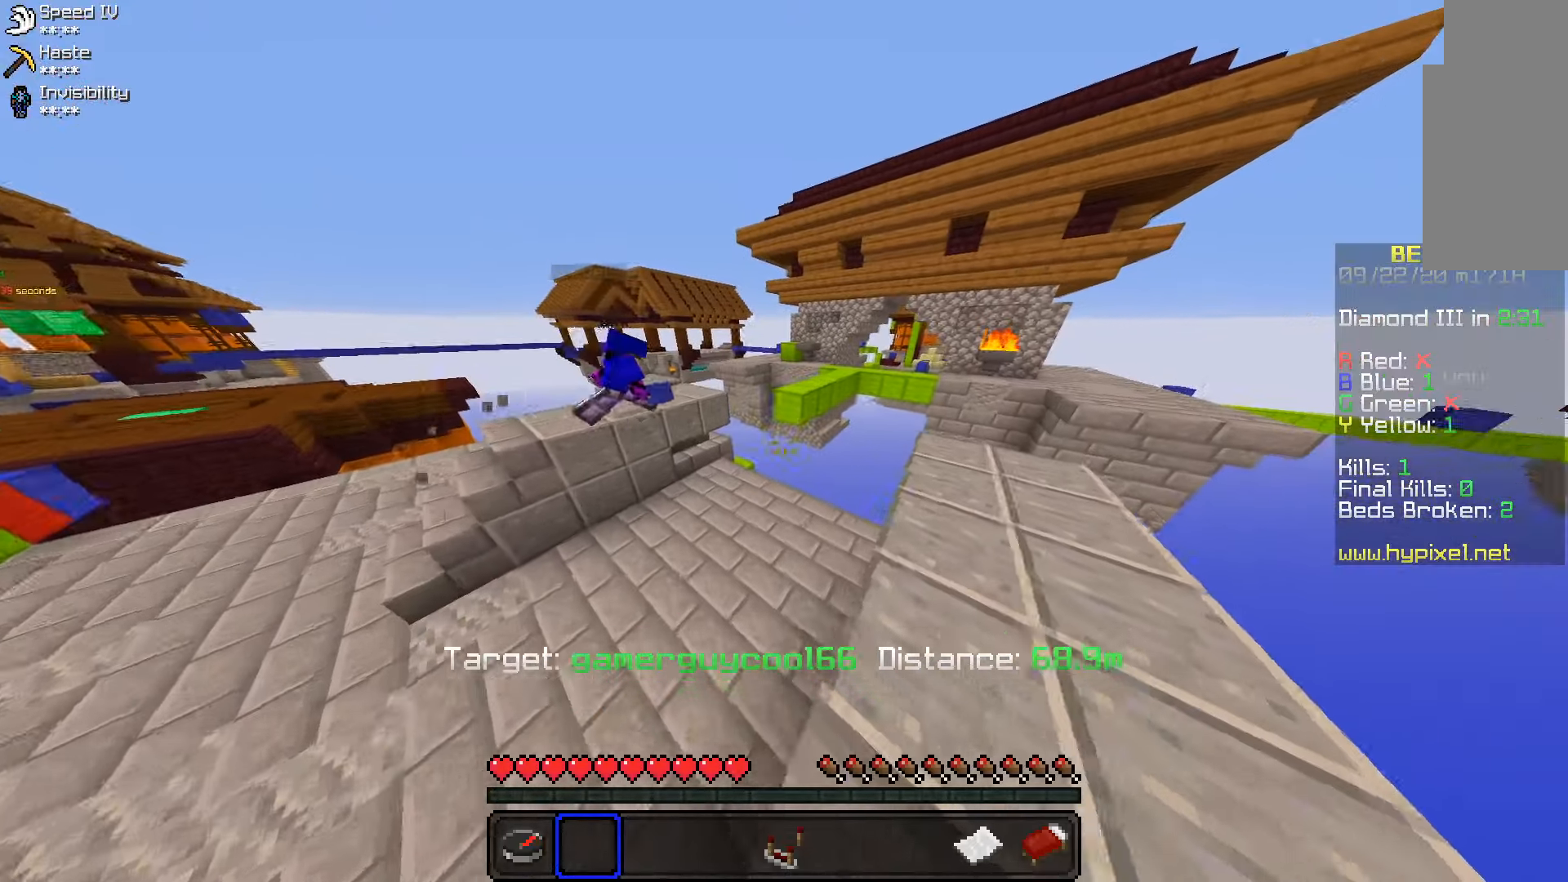
{"keys": ["a", "w"], "mouse": [], "events": []}
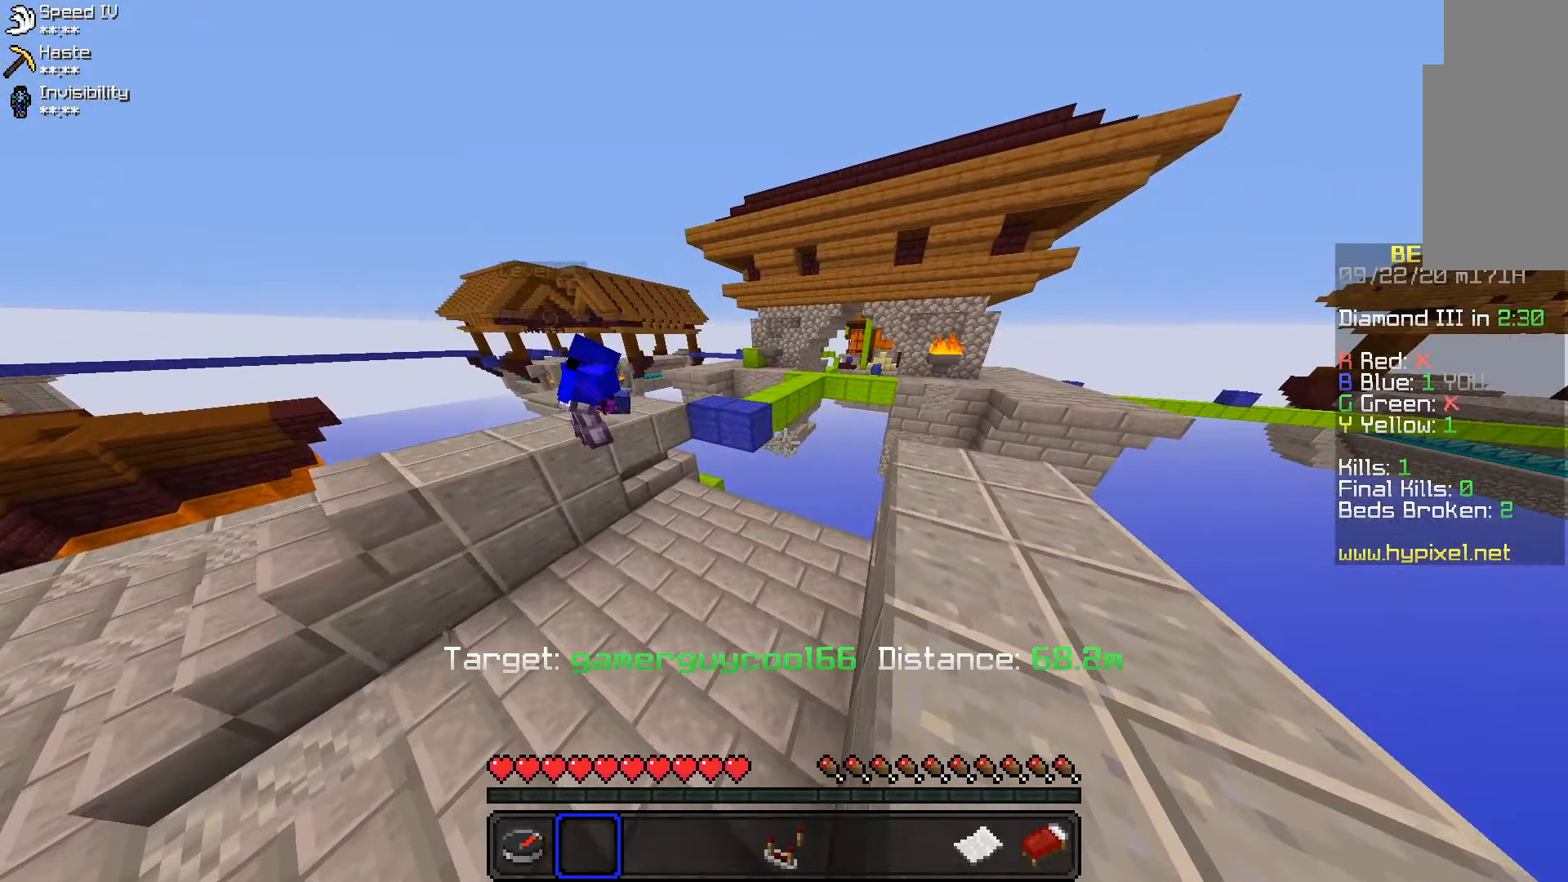
{"keys": ["a", "w"], "mouse": [], "events": []}
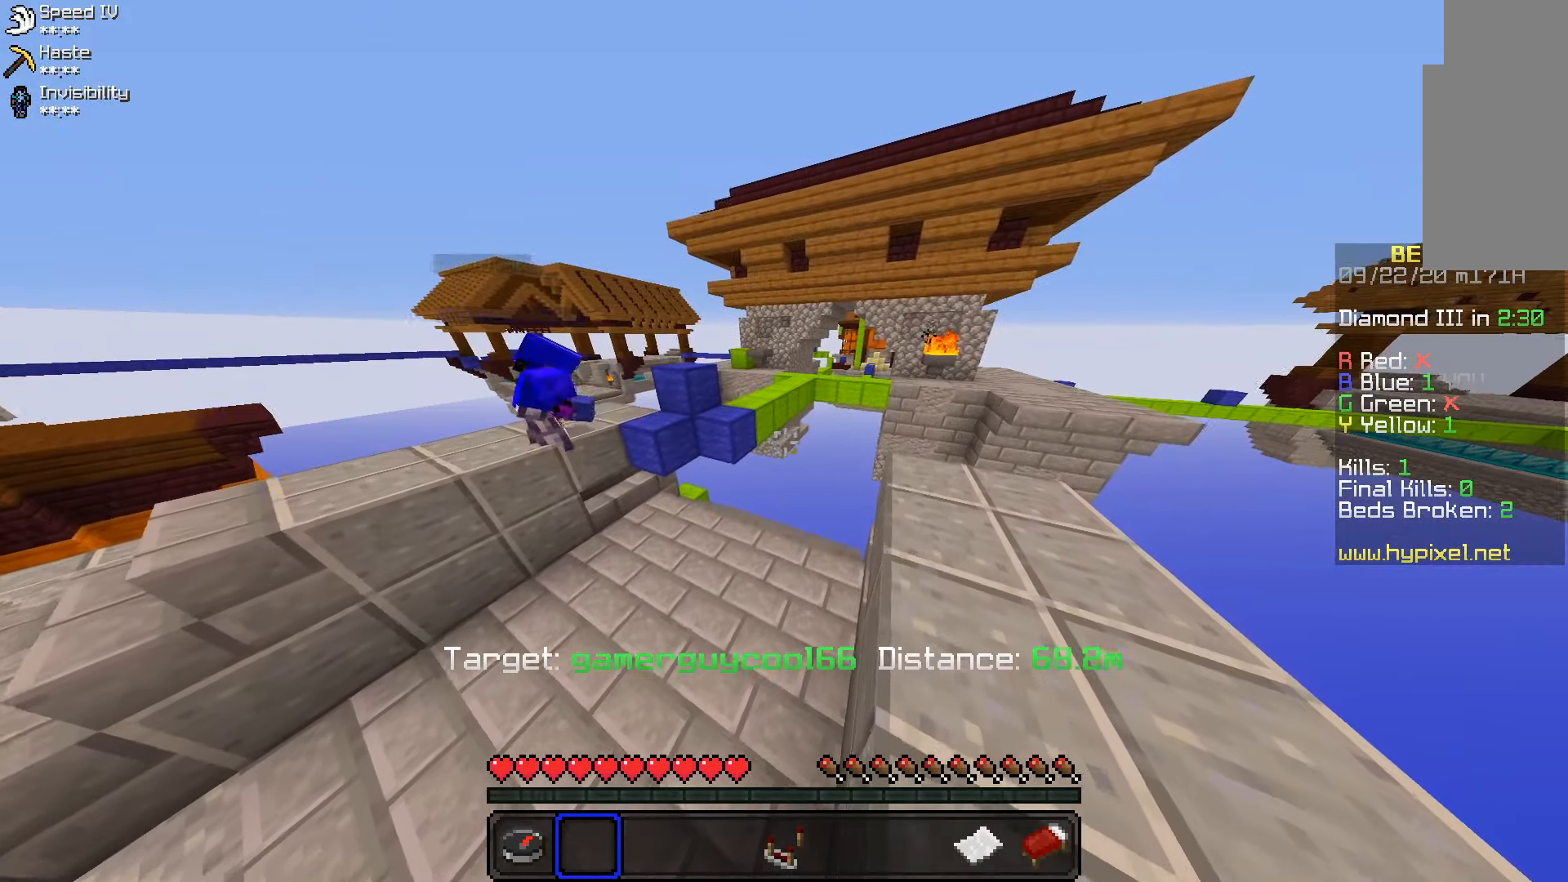
{"keys": ["space", "w"], "mouse": [], "events": [[100, "a", "up"], [350, "space", "down"]]}
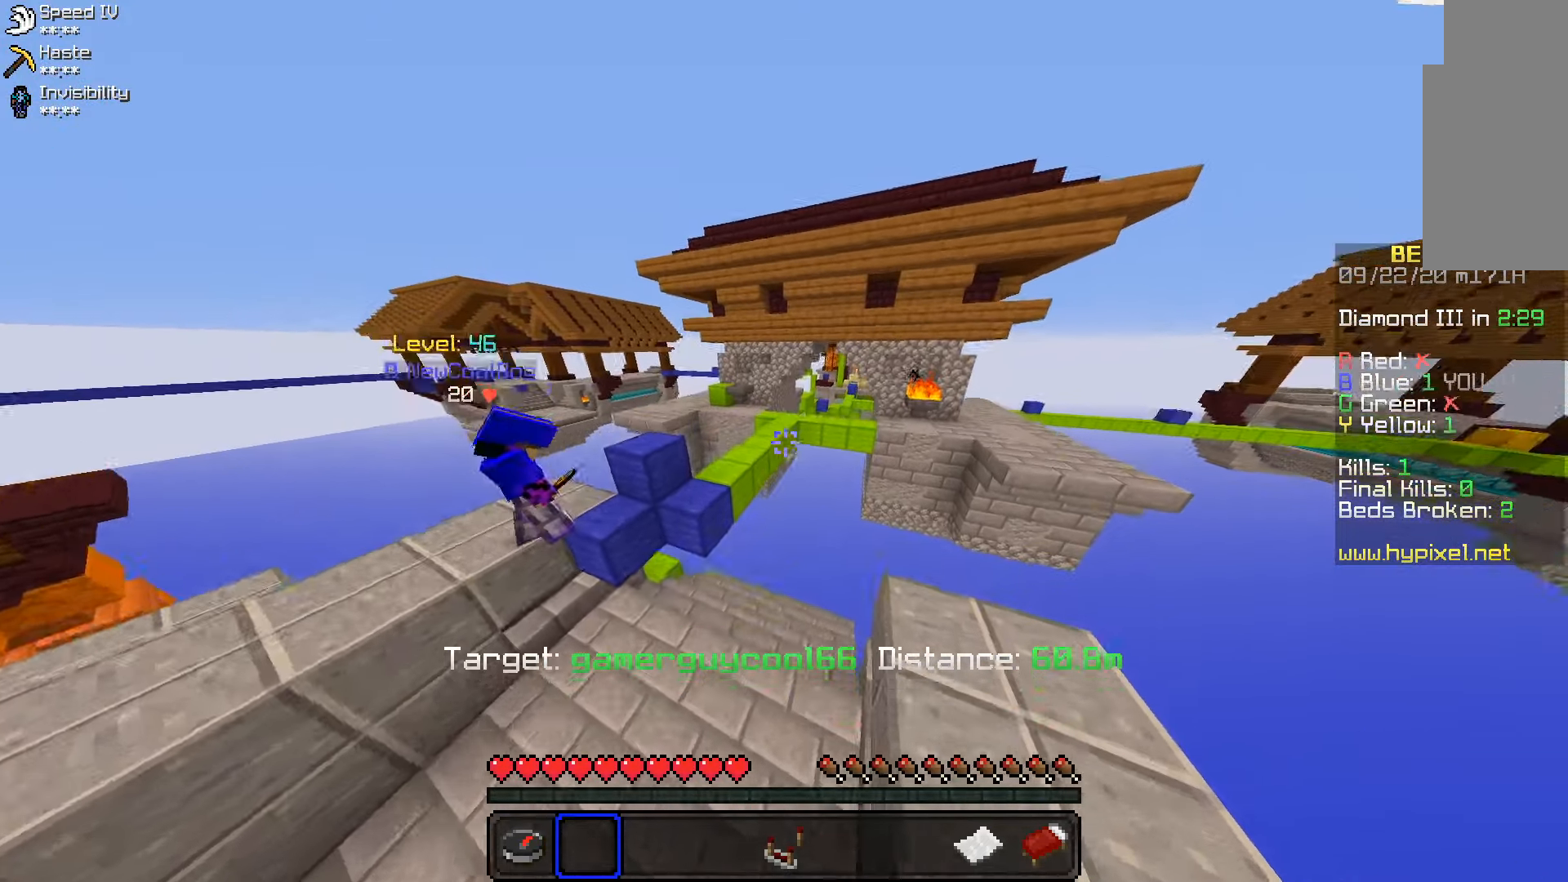
{"keys": [], "mouse": []}
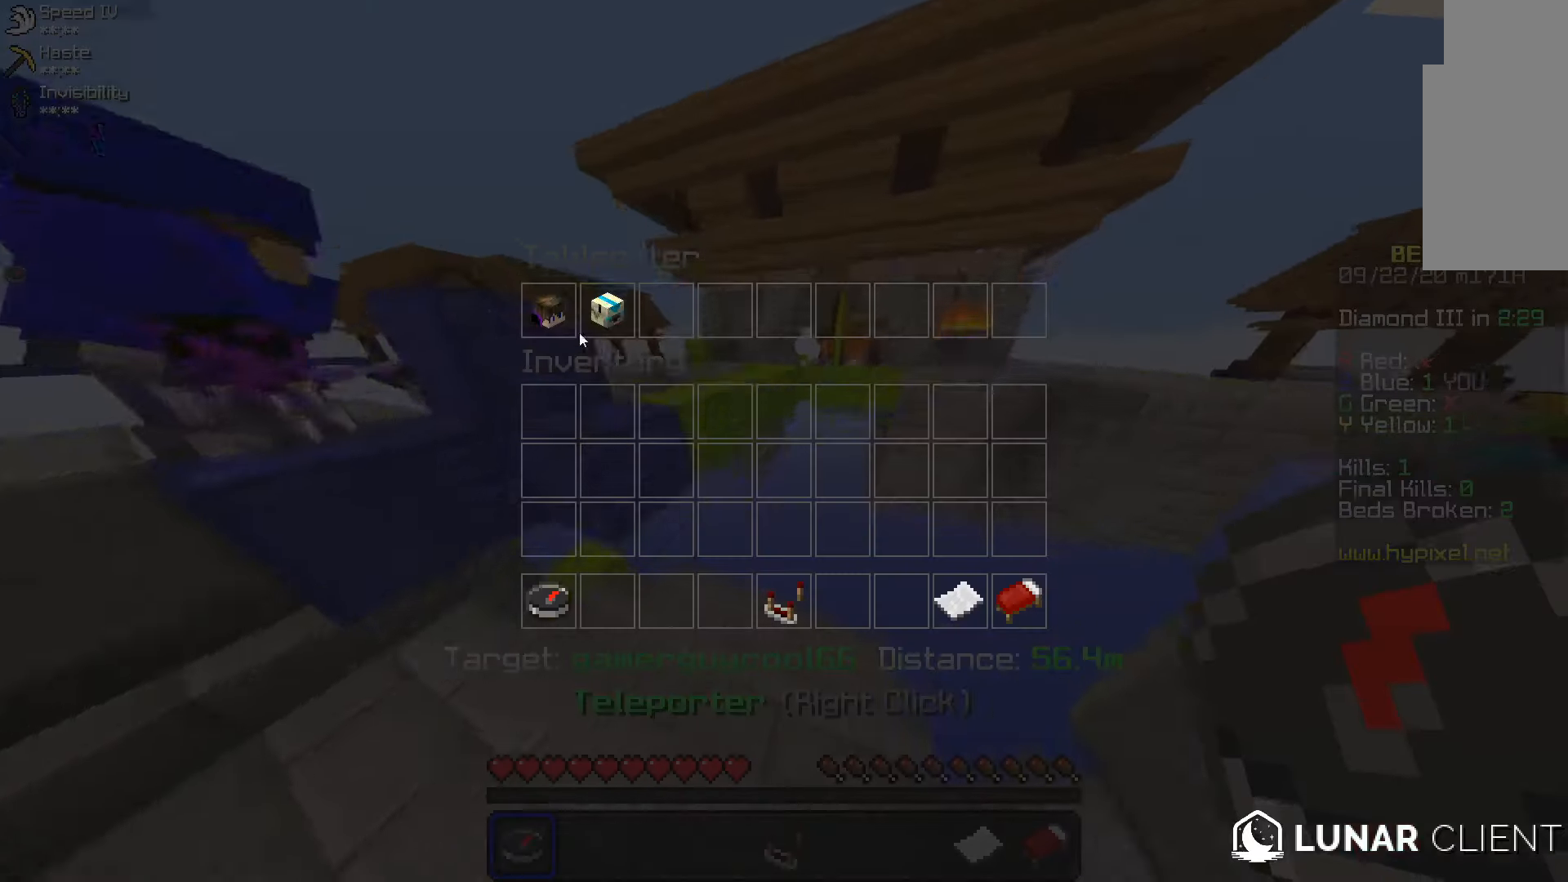
{"keys": [], "mouse": [], "events": []}
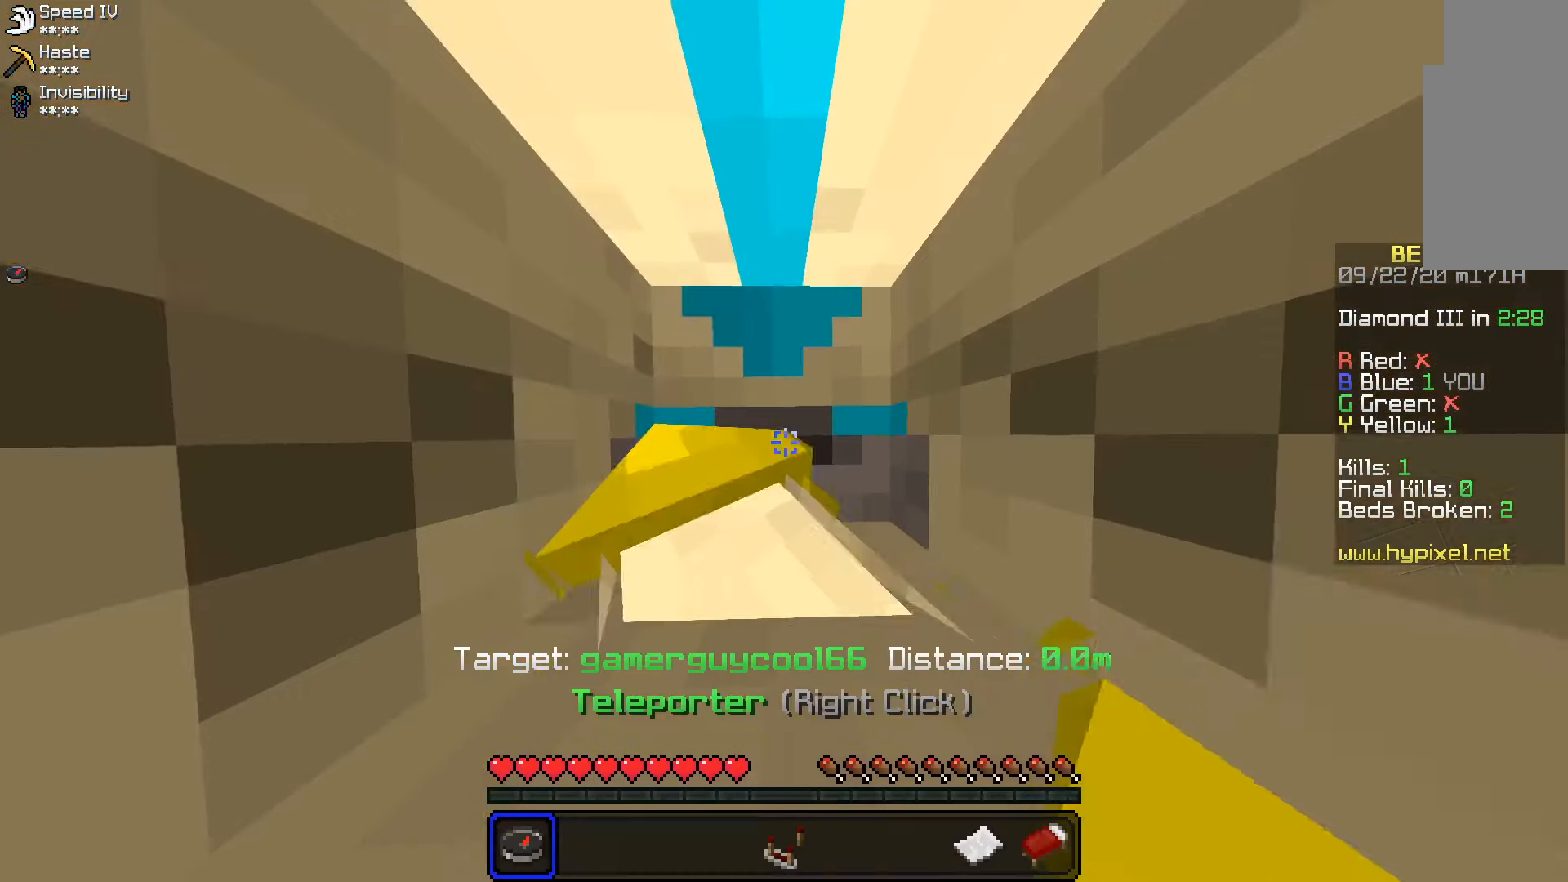
{"keys": ["a"], "mouse": [], "events": [[350, "a", "down"]]}
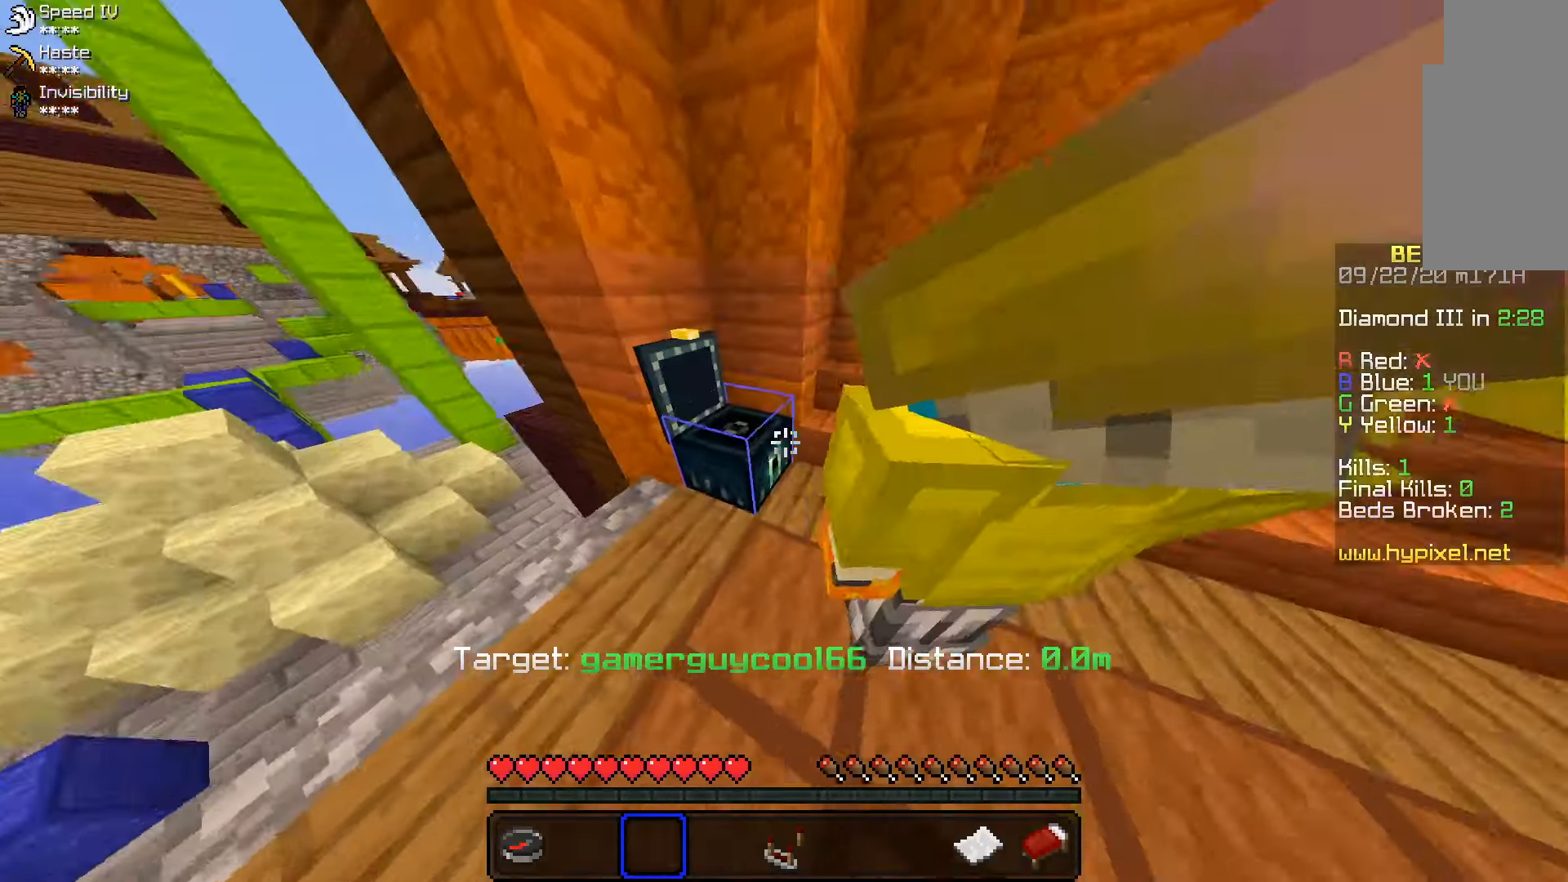
{"keys": ["w"], "mouse": [], "events": [[83, "a", "up"], [500, "w", "down"]]}
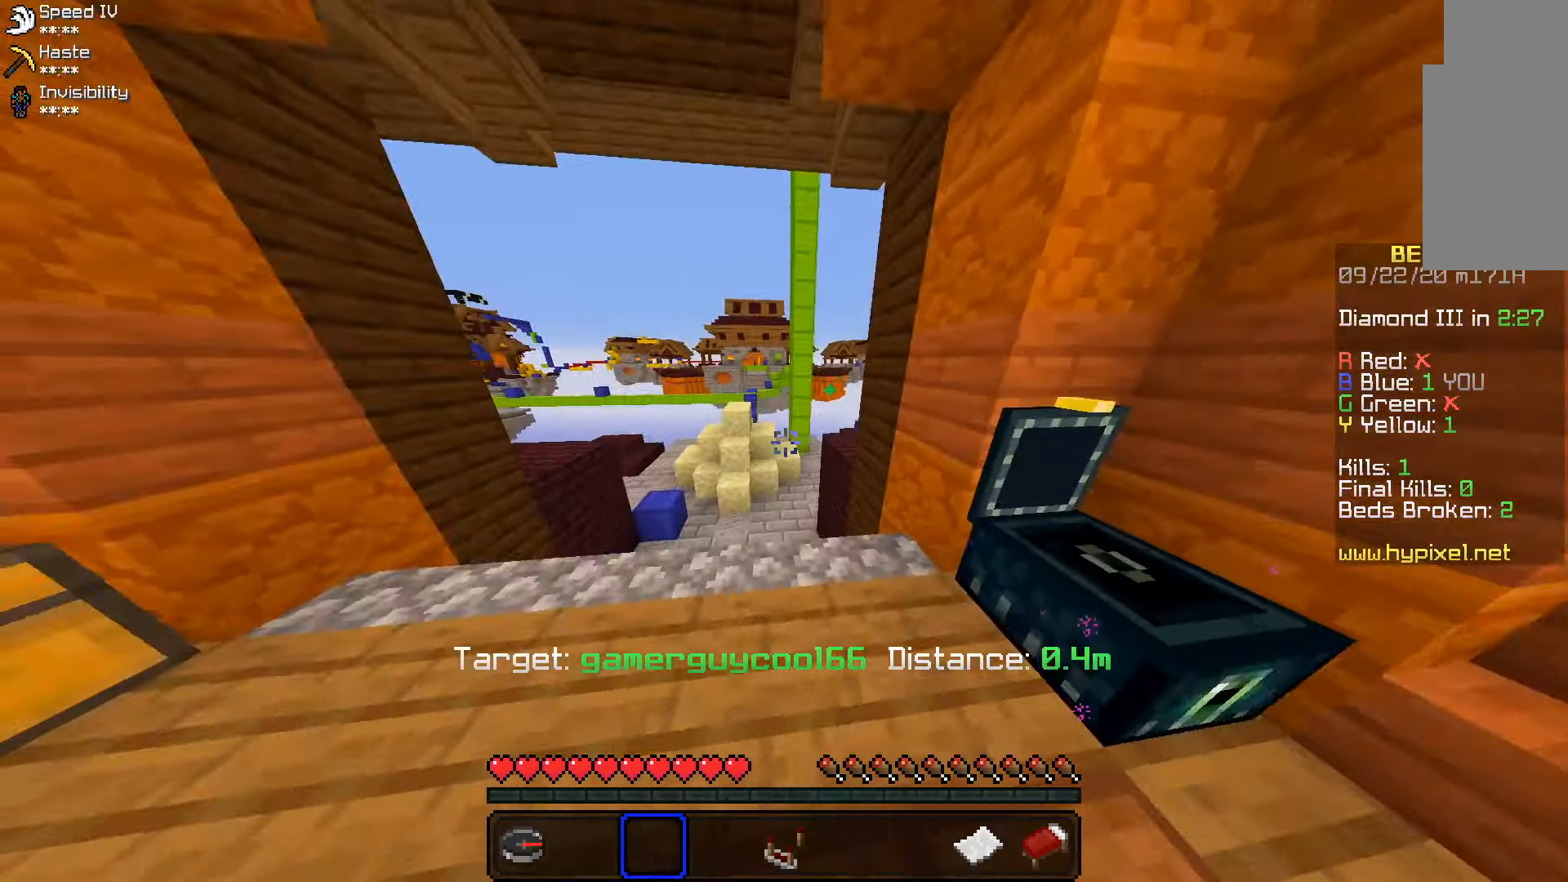
{"keys": ["space", "w"], "mouse": [], "events": [[33, "a", "down"], [350, "space", "down"], [416, "a", "up"]]}
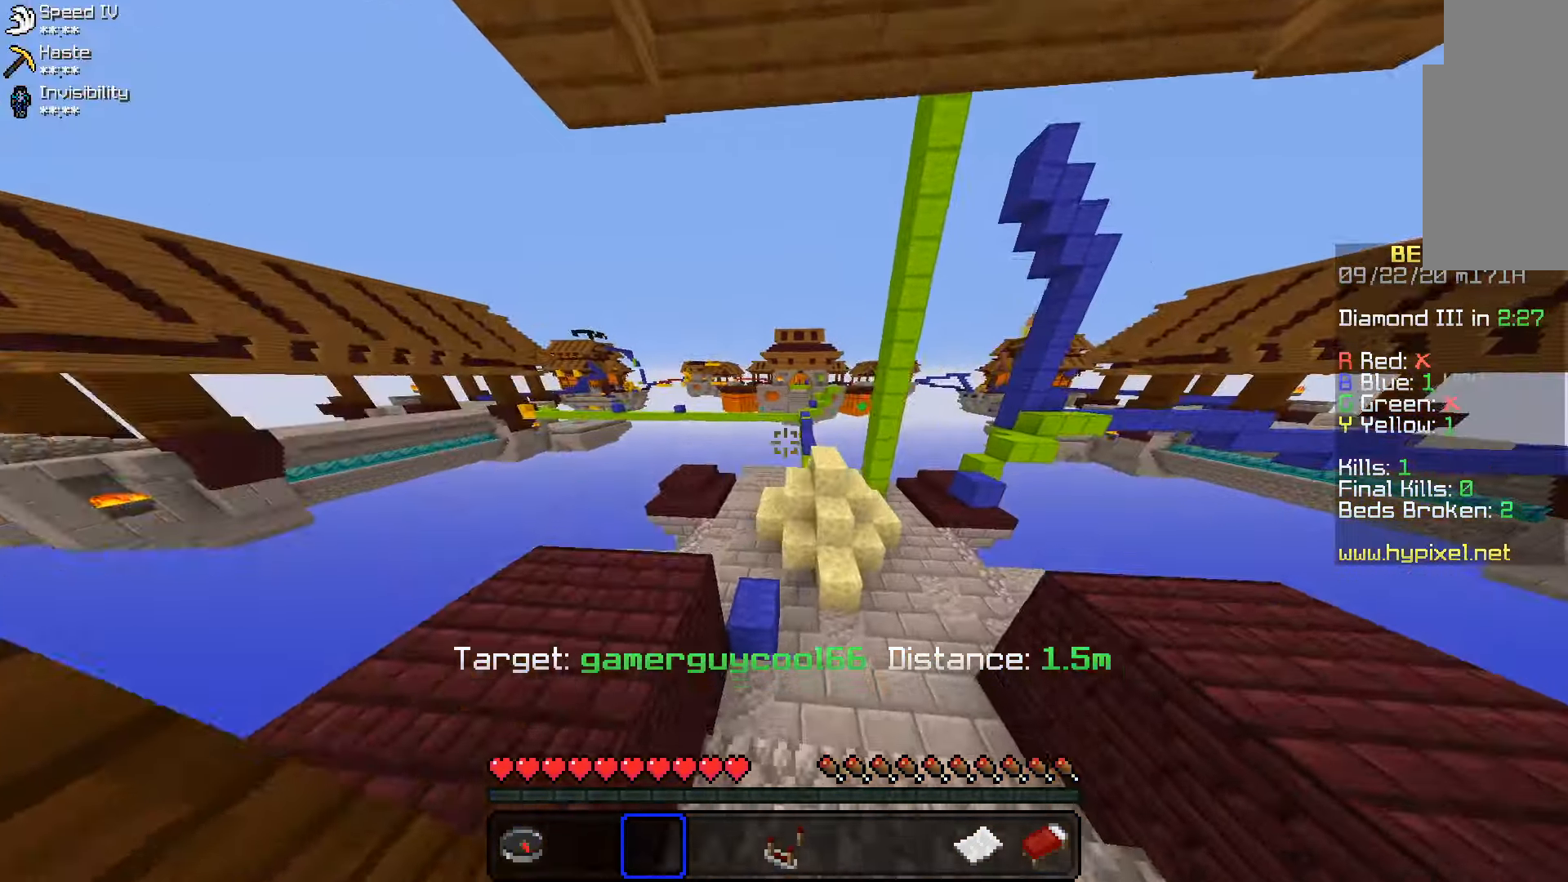
{"keys": ["w"], "mouse": [], "events": [[233, "space", "up"]]}
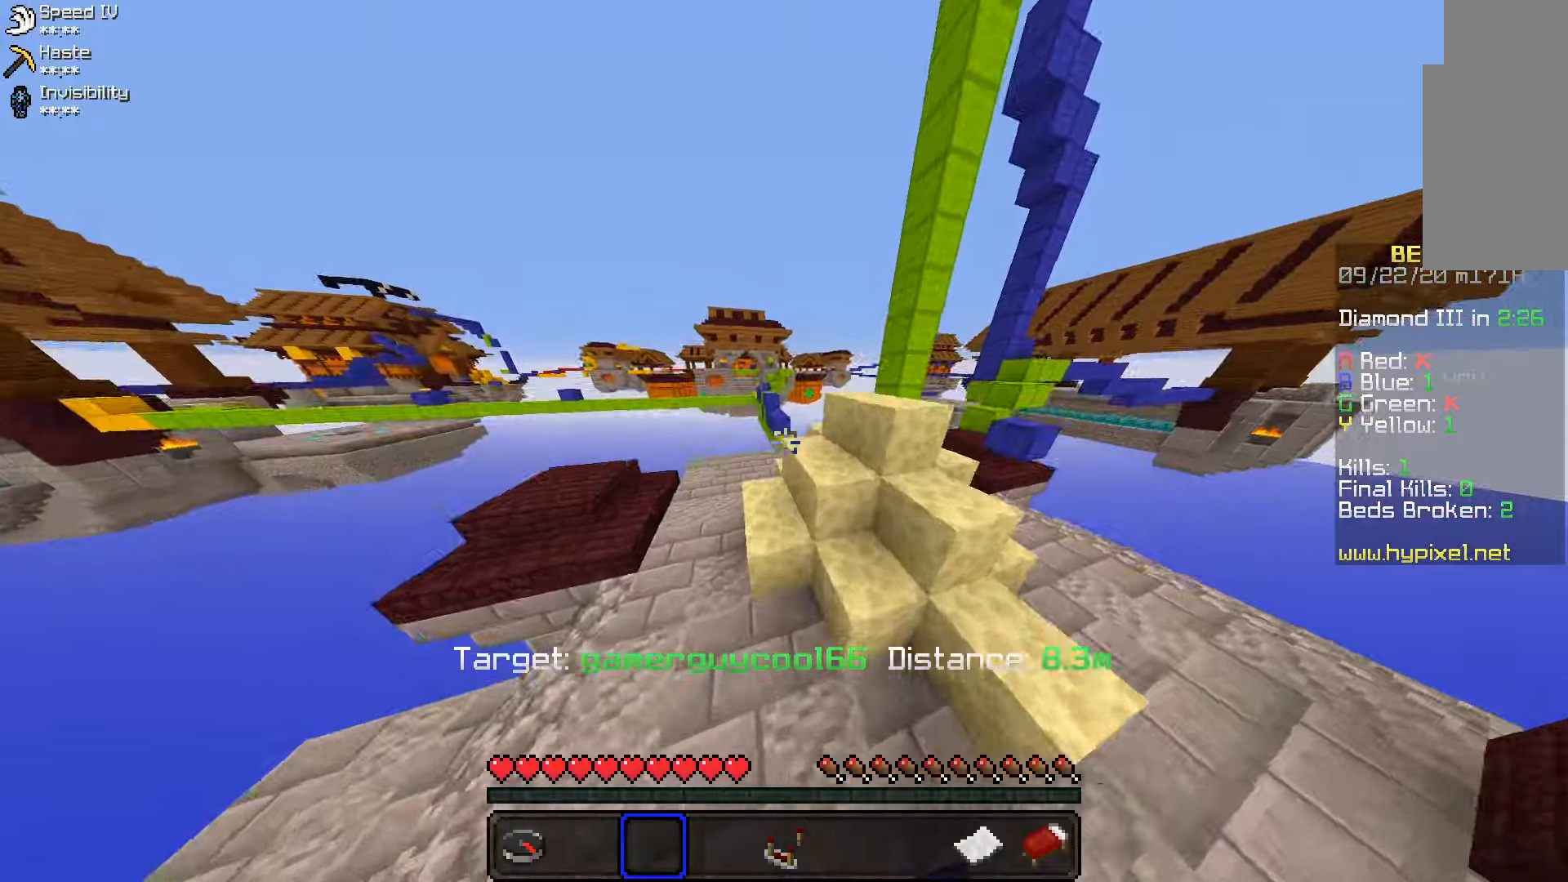
{"keys": ["space", "w"], "mouse": [], "events": [[16, "space", "down"], [150, "space", "up"], [233, "space", "down"]]}
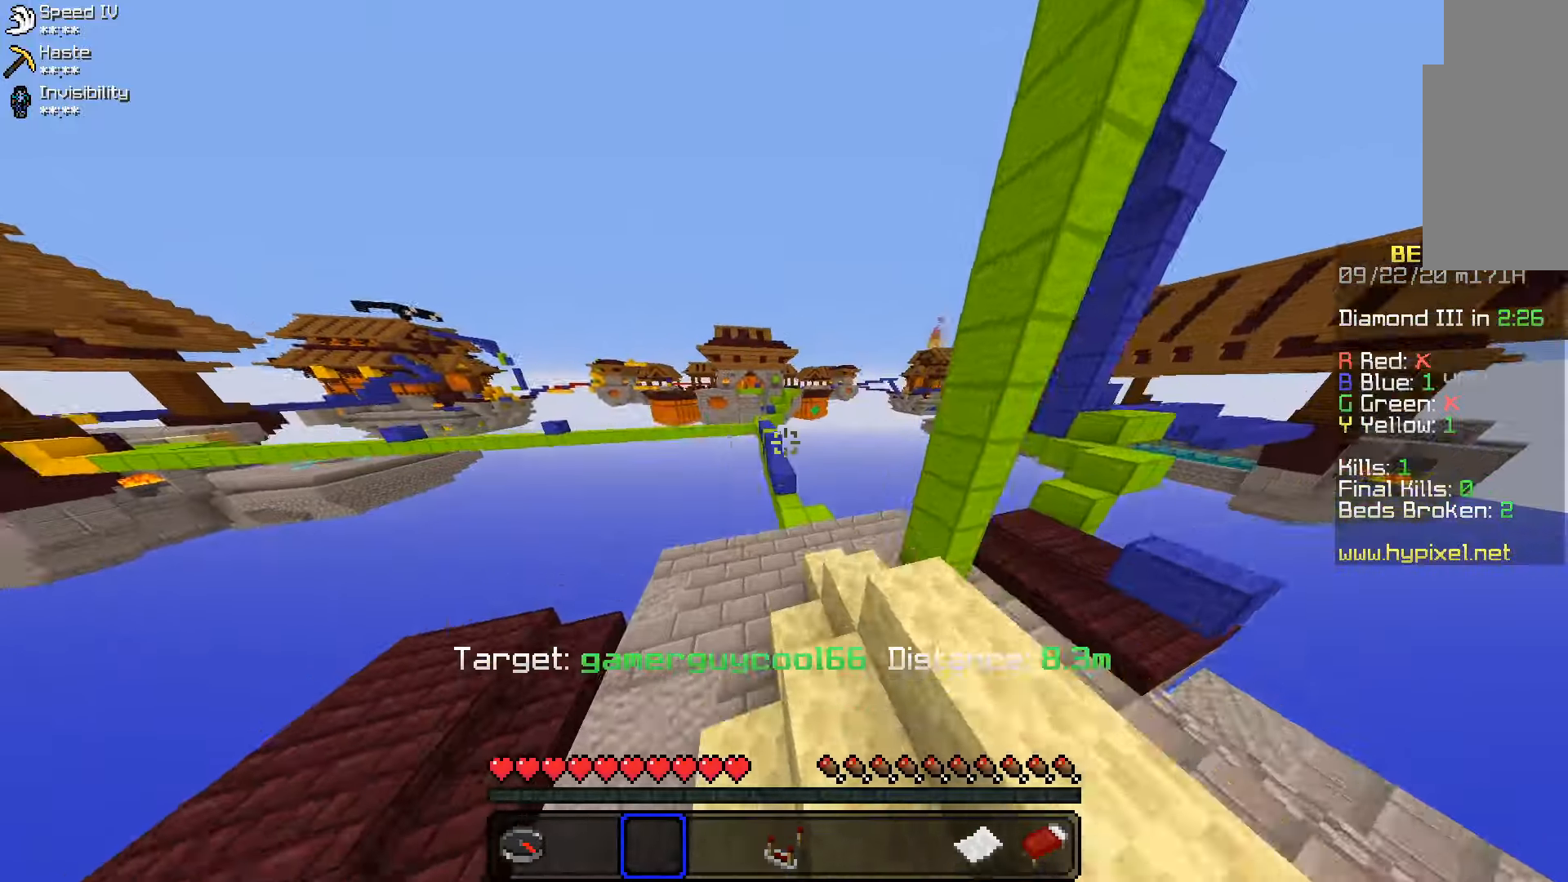
{"keys": ["w"], "mouse": [], "events": [[133, "space", "up"]]}
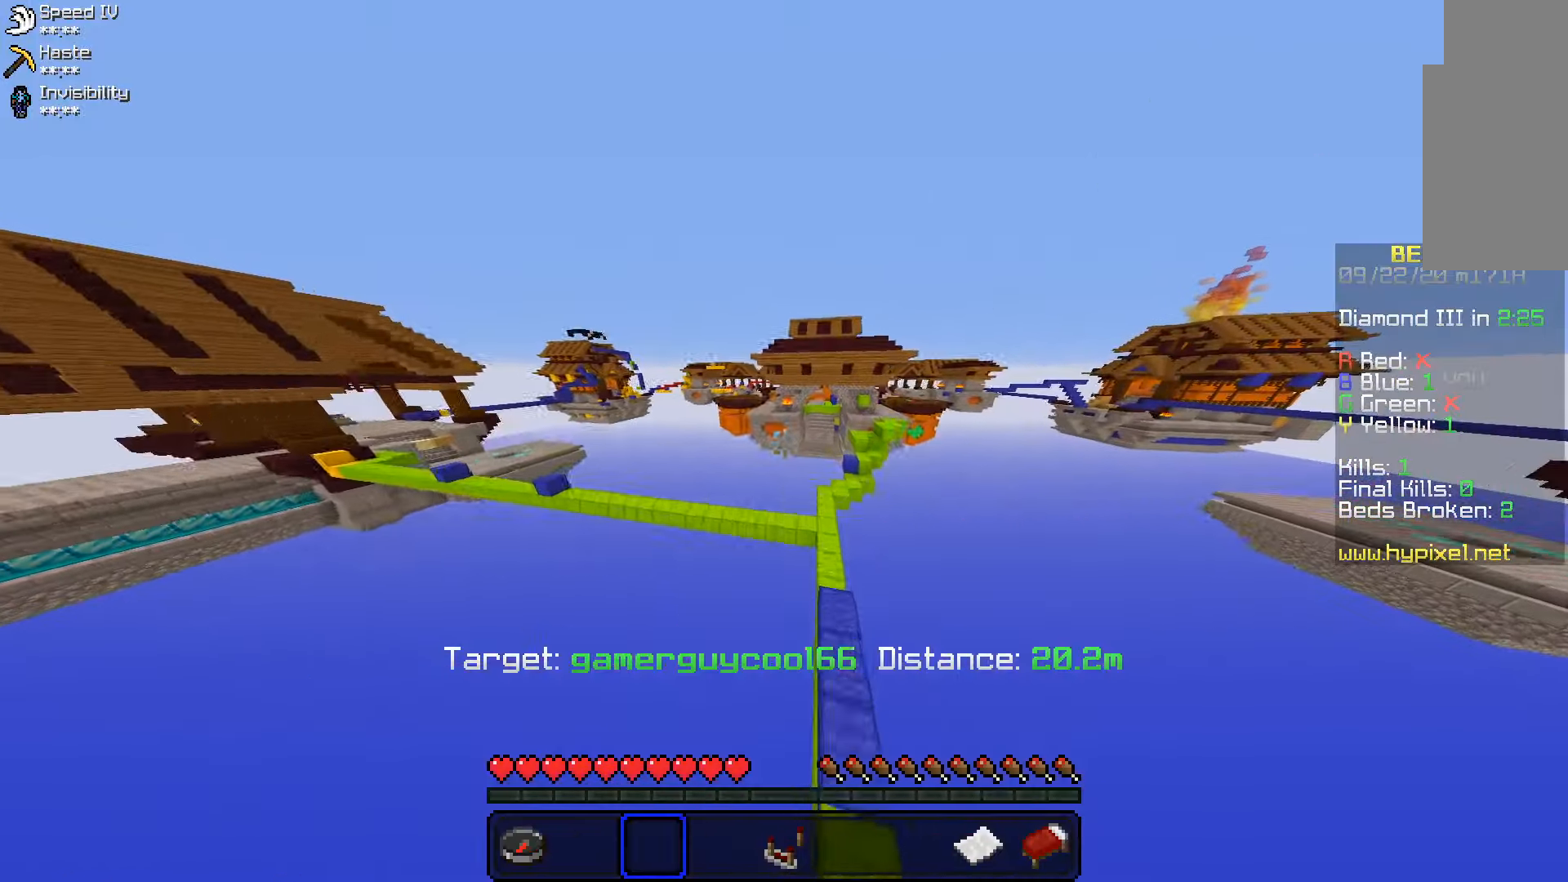
{"keys": ["w"], "mouse": [], "events": [[300, "w", "up"], [483, "w", "down"]]}
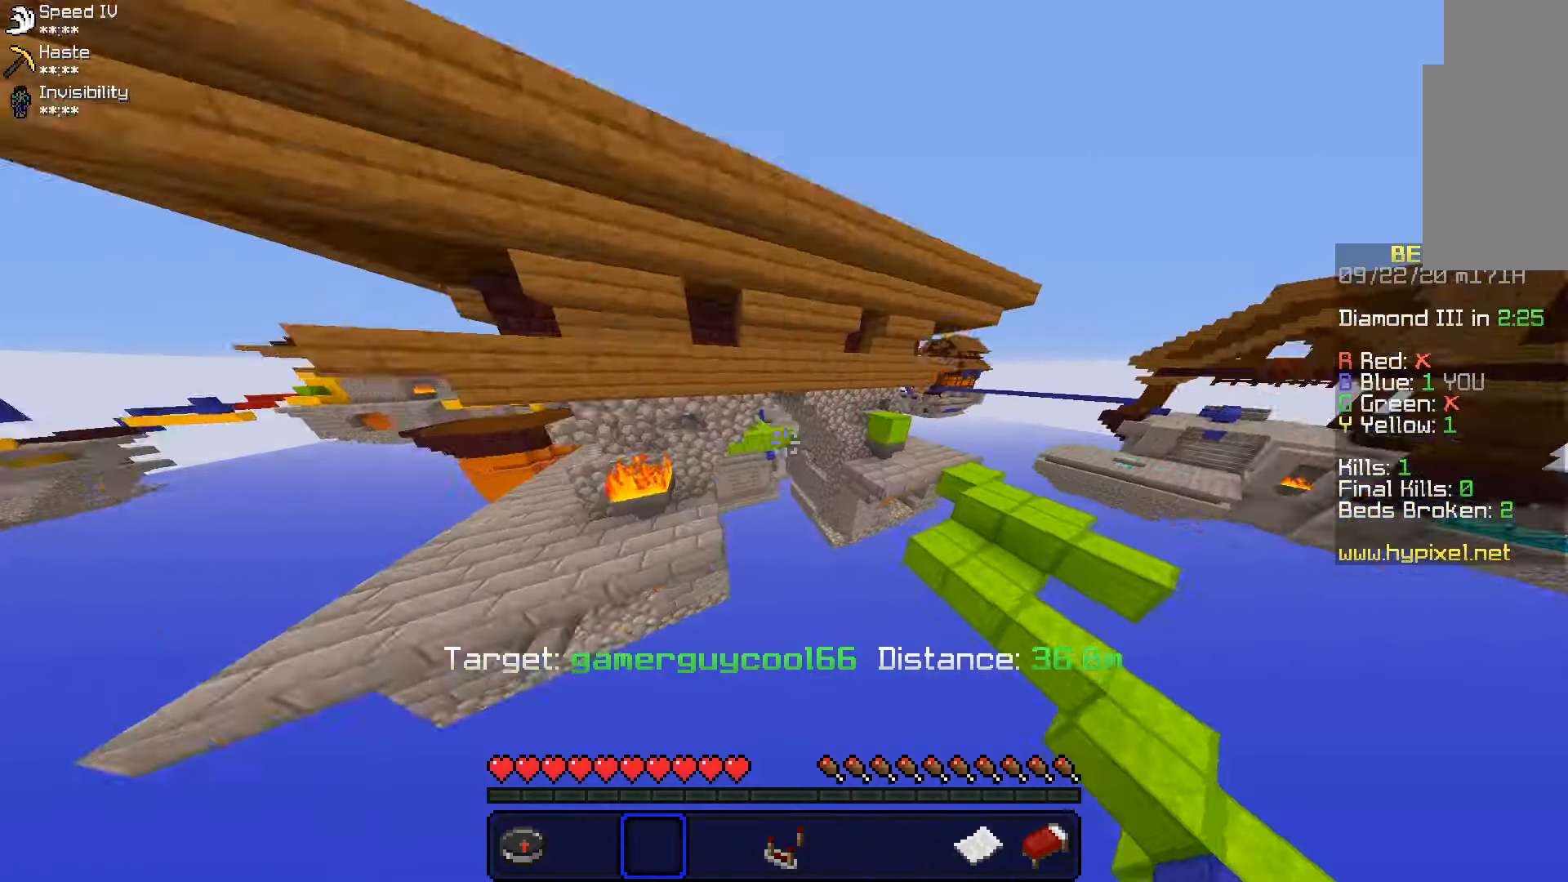
{"keys": ["w"], "mouse": [], "events": [[183, "d", "down"], [450, "d", "up"]]}
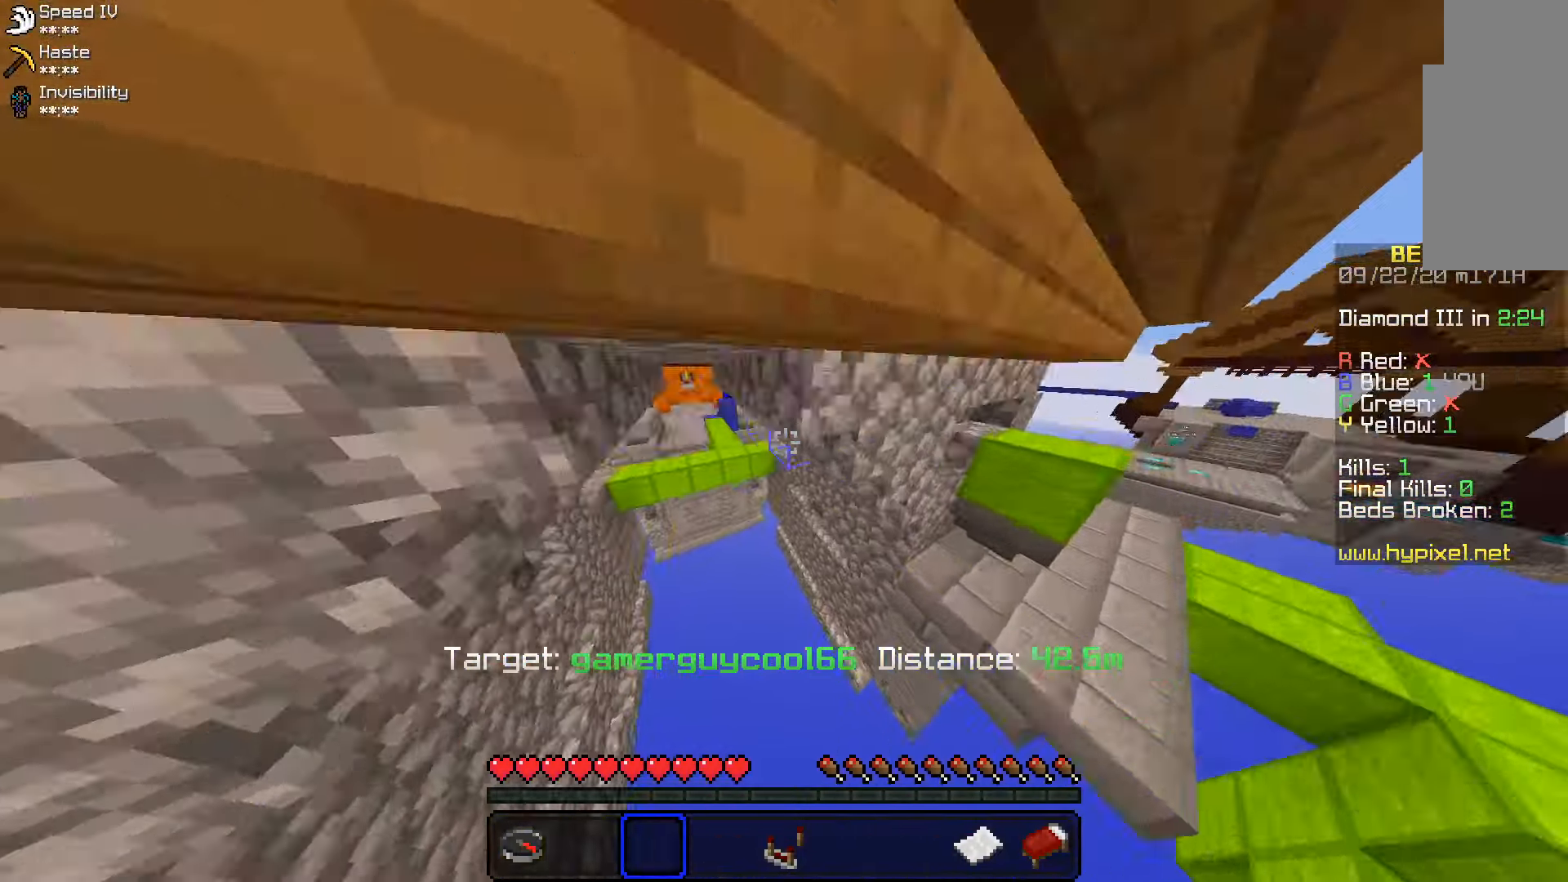
{"keys": ["a", "w"], "mouse": [], "events": [[83, "a", "down"]]}
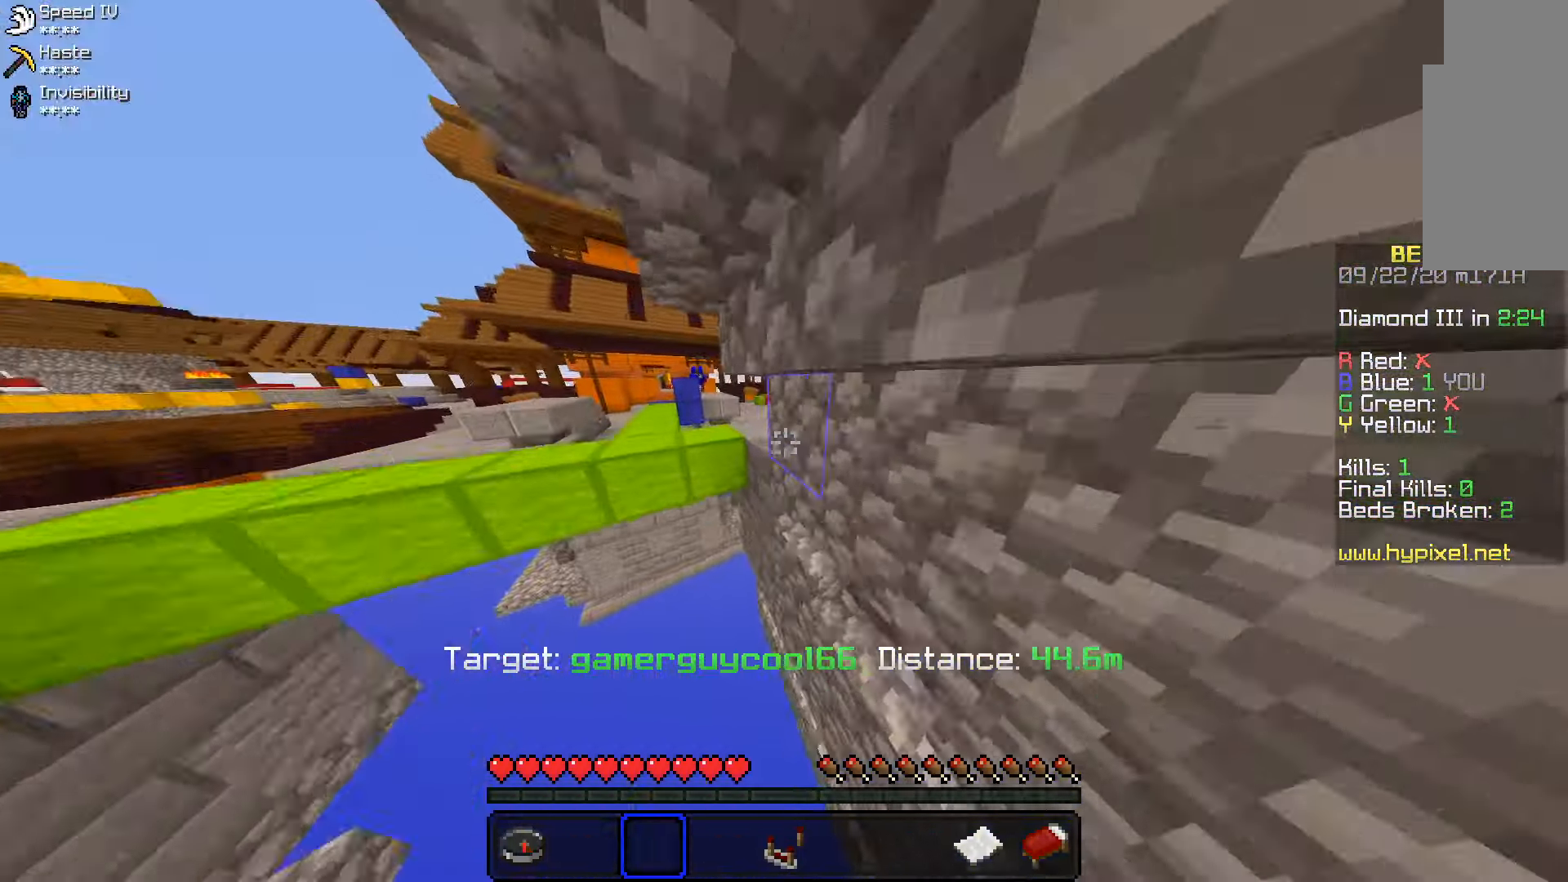
{"keys": ["a", "w"], "mouse": [], "events": [[83, "space", "down"], [166, "a", "up"], [350, "space", "up"], [483, "a", "down"]]}
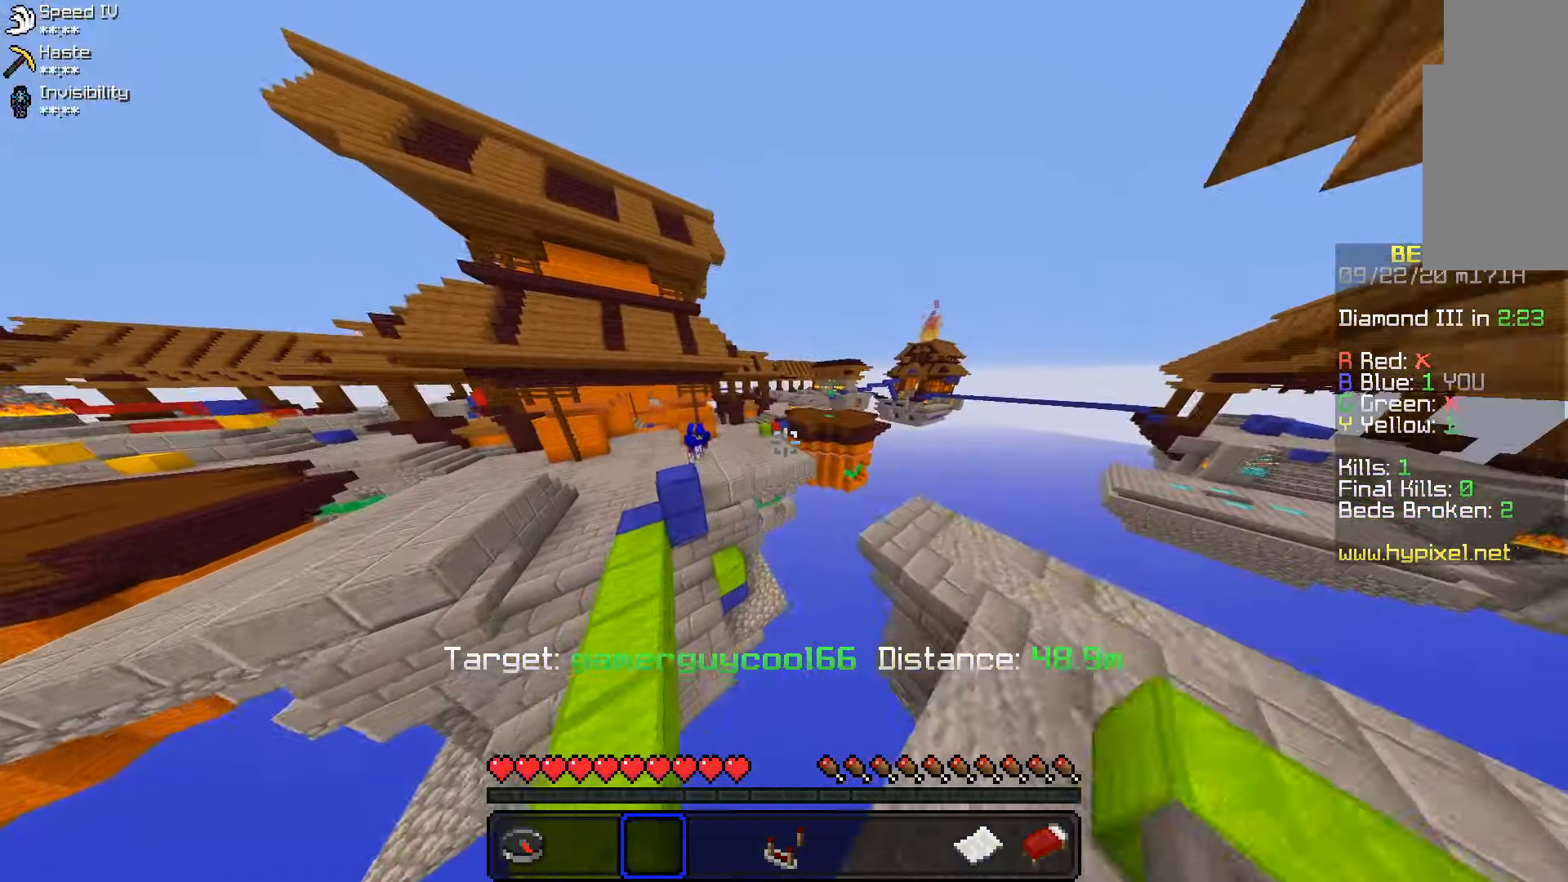
{"keys": [], "mouse": [], "events": [[200, "w", "up"], [300, "a", "up"]]}